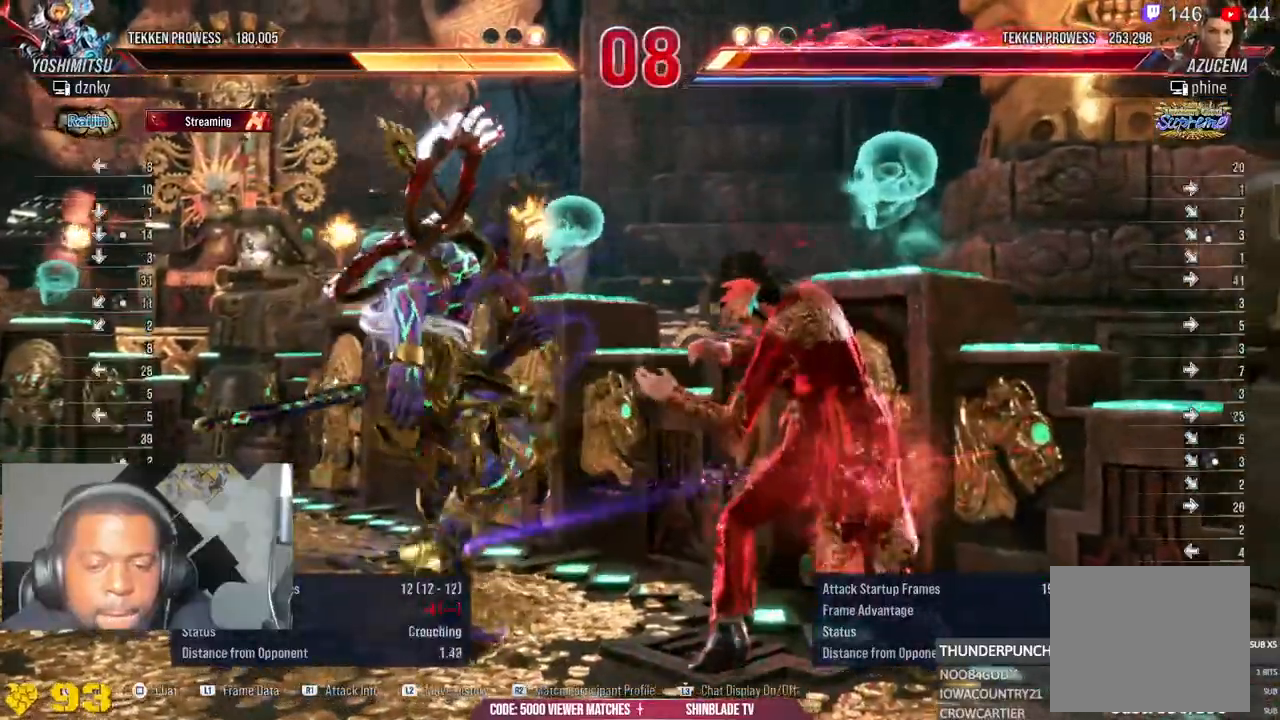
Gameplay with a controller (PlayStation layout); each line is a JSON object with the inputs held at the frame after it. "events" lists button and stick changes between this image and that frame as [ms after this image, input, new state], when the widget could be followed in between. Not read: L1.
{"buttons": [], "left_stick": "center", "right_stick": "center", "events": [[17, "R1", "down"], [150, "R1", "up"]]}
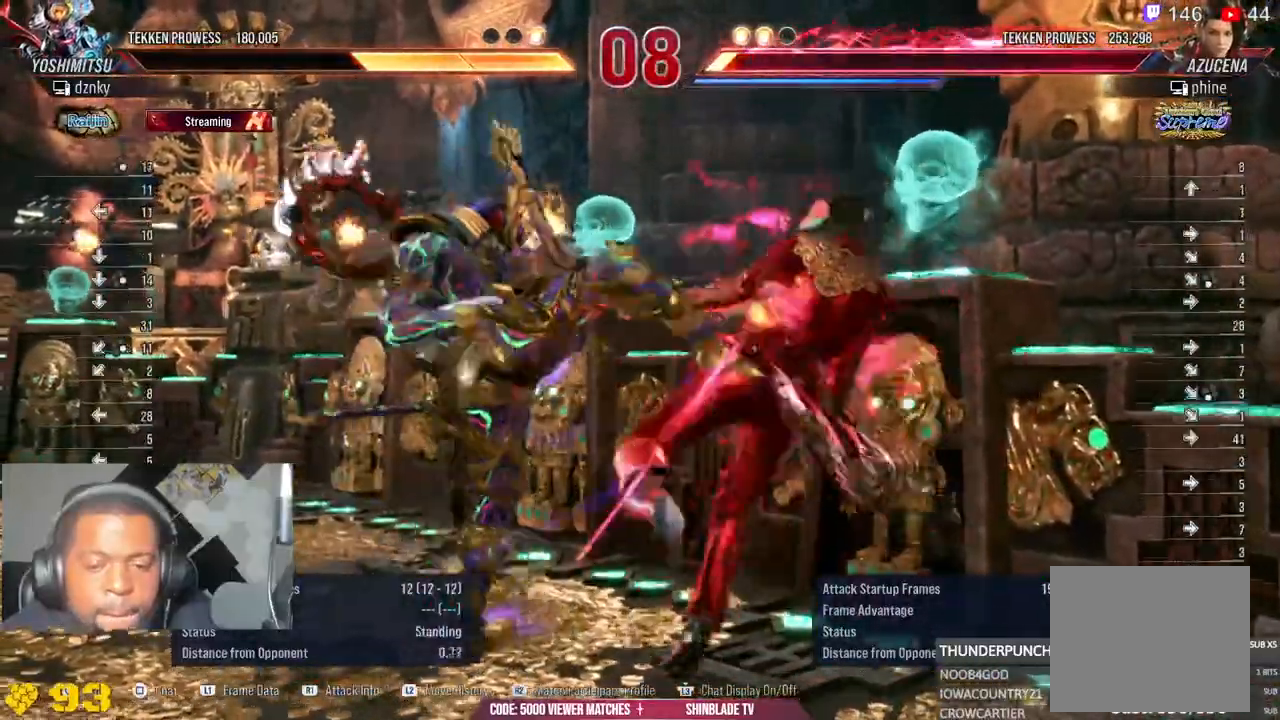
{"buttons": [], "left_stick": "center", "right_stick": "center", "events": []}
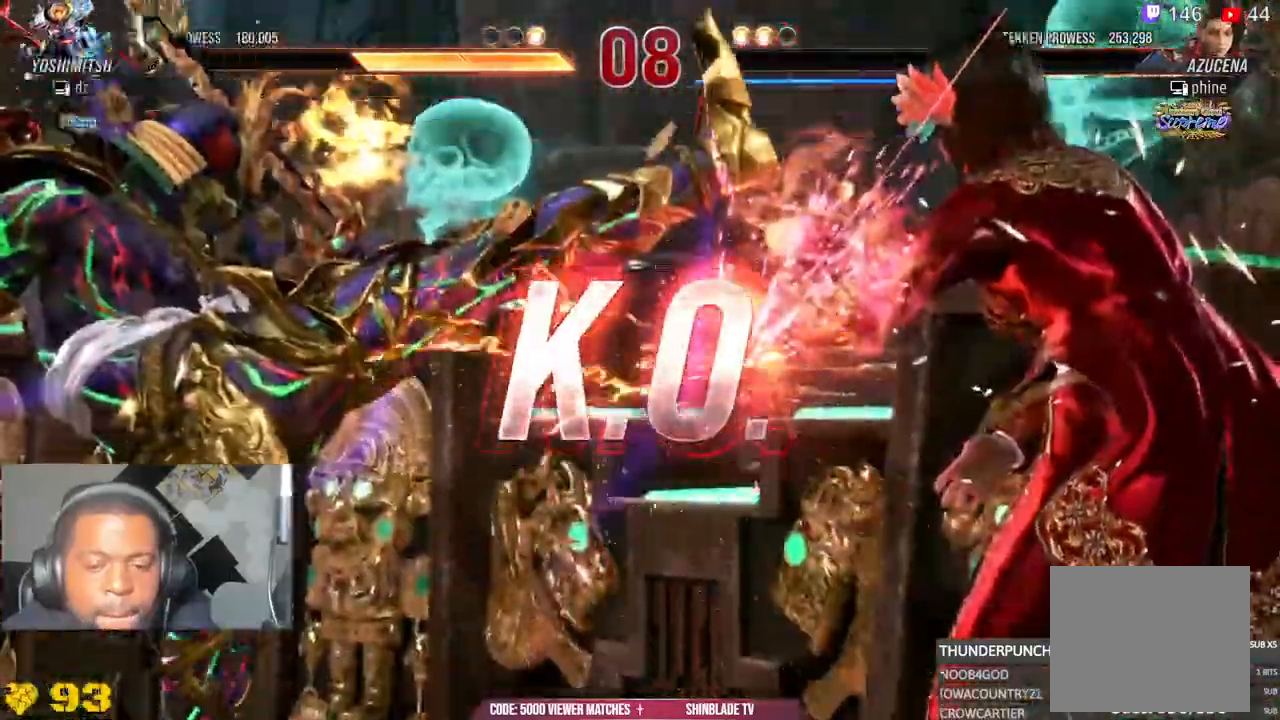
{"buttons": [], "left_stick": "left", "right_stick": "center"}
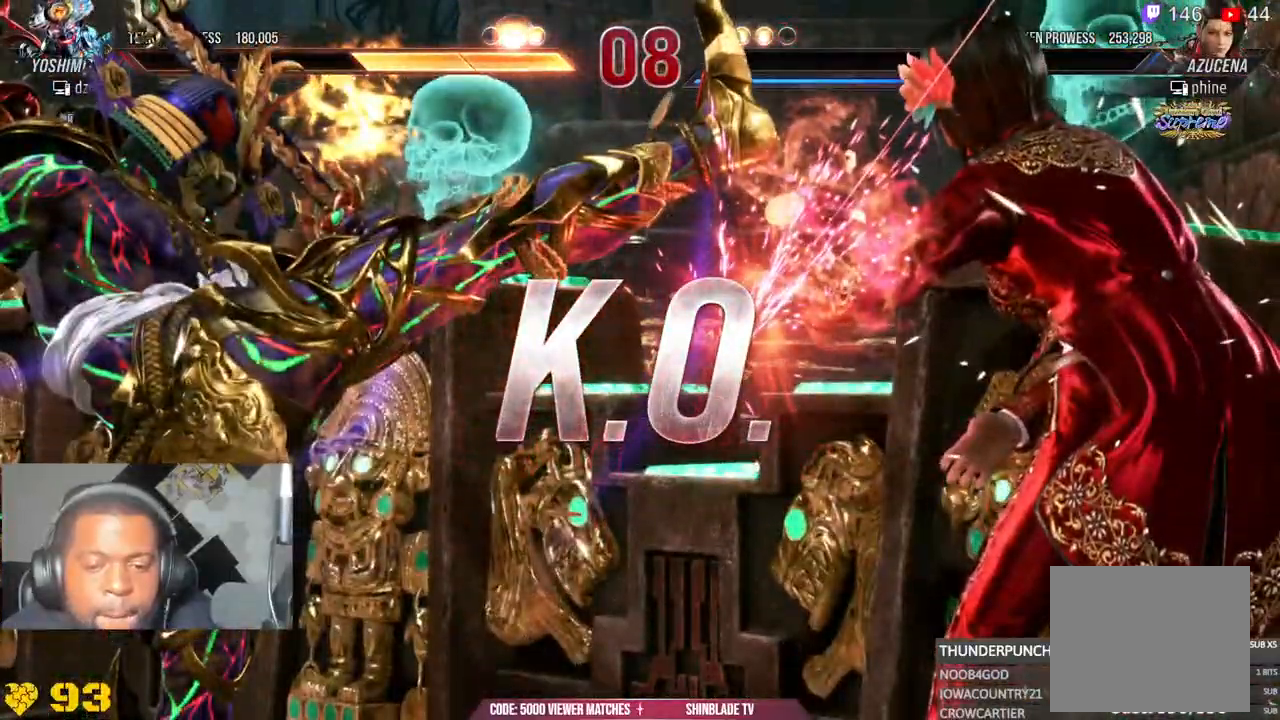
{"buttons": [], "left_stick": "center", "right_stick": "center", "events": [[367, "left_stick", "center"]]}
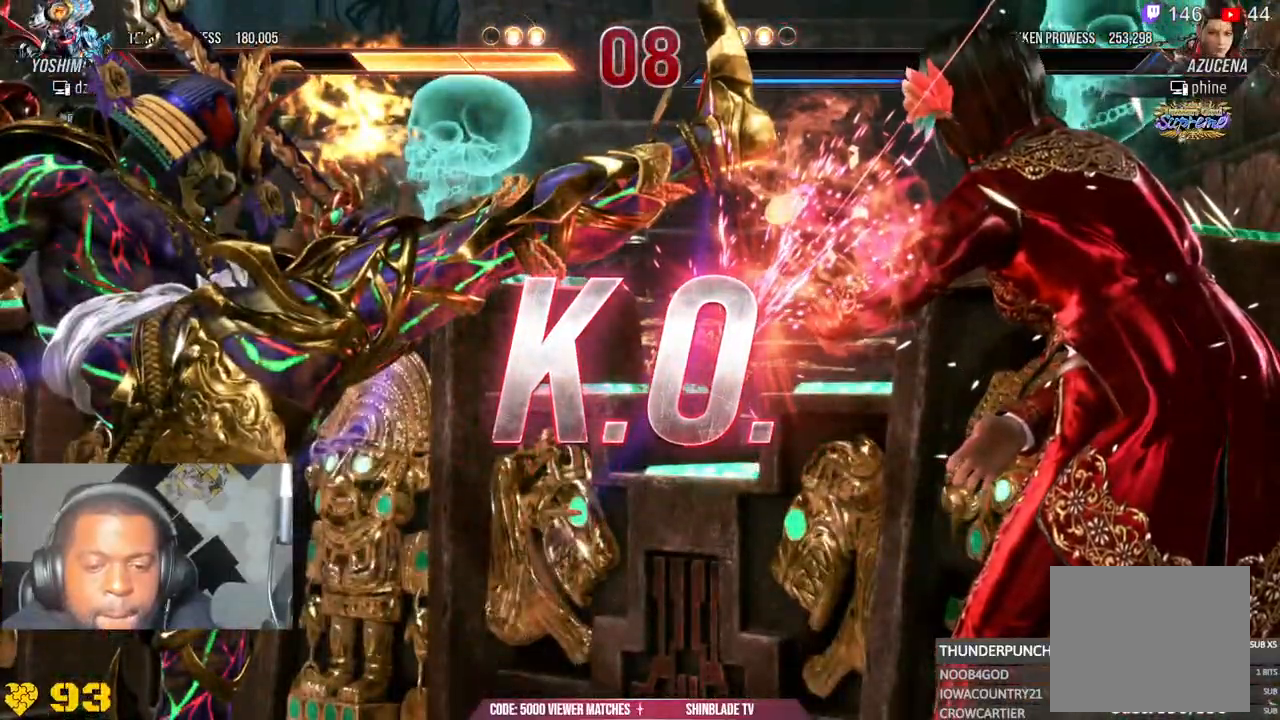
{"buttons": [], "left_stick": "center", "right_stick": "center", "events": []}
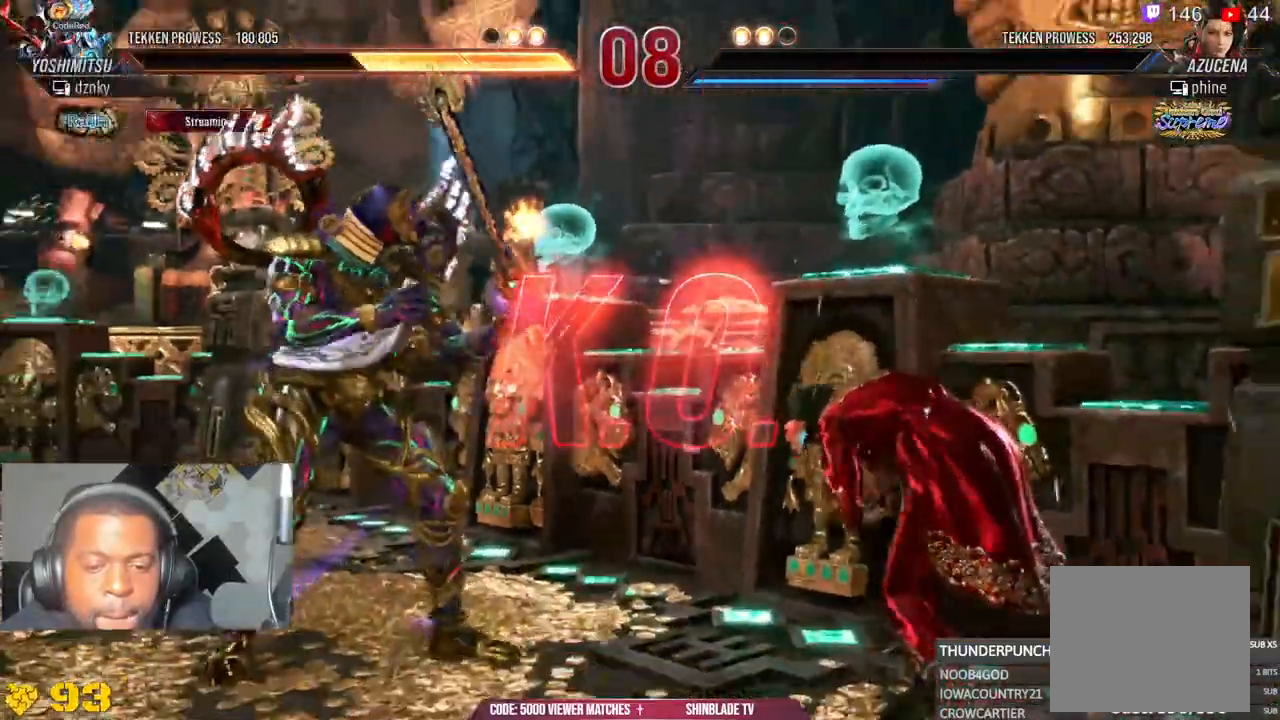
{"buttons": [], "left_stick": "center", "right_stick": "center", "events": []}
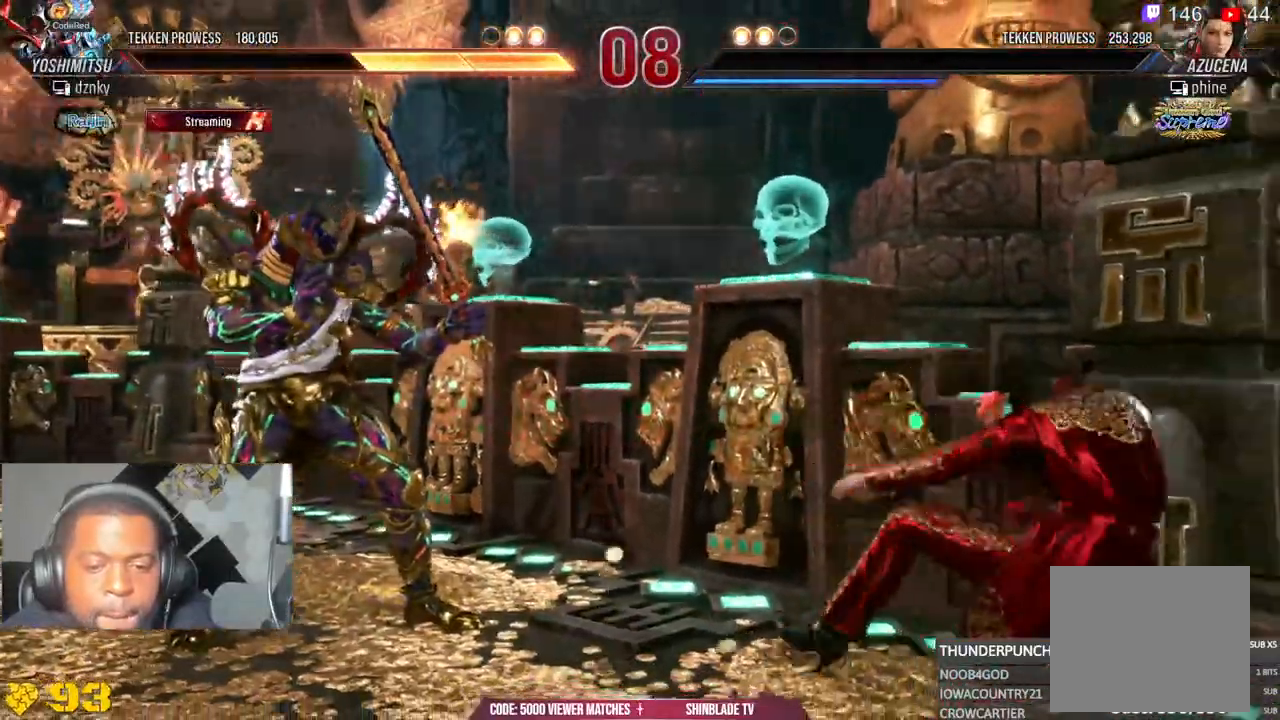
{"buttons": [], "left_stick": "center", "right_stick": "center", "events": [[383, "left_stick", "left"], [450, "left_stick", "center"]]}
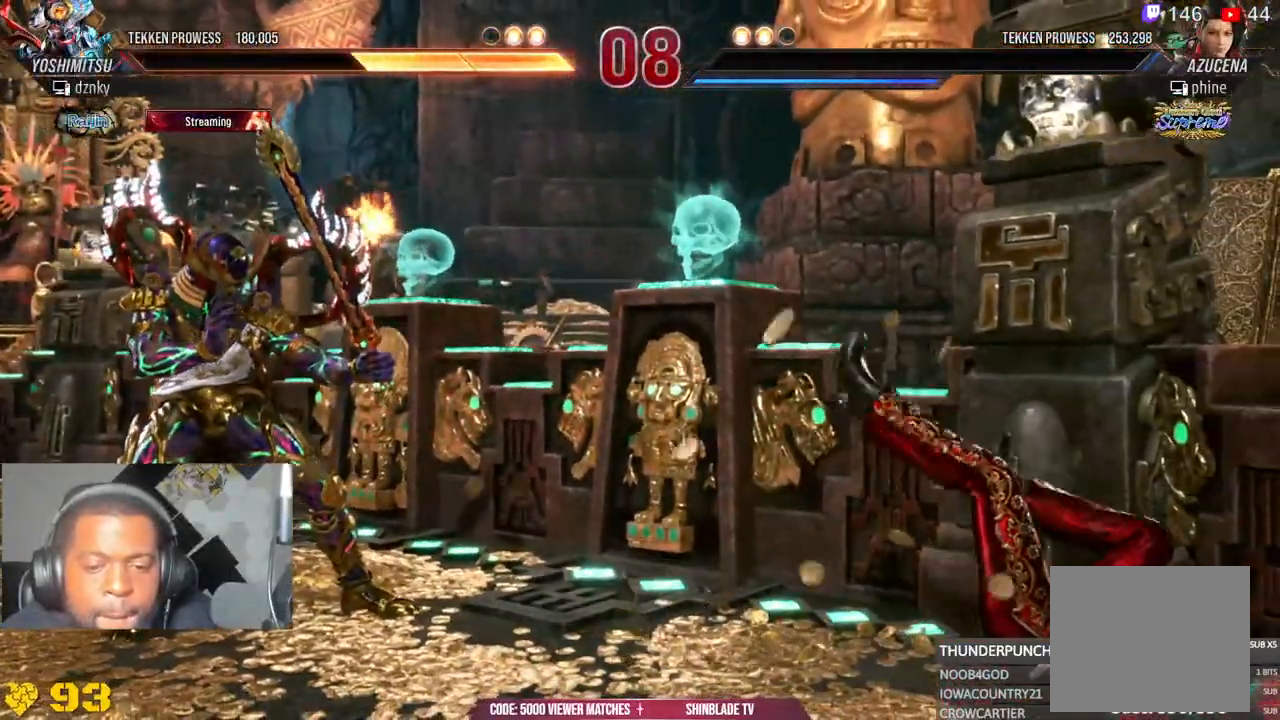
{"buttons": [], "left_stick": "center", "right_stick": "center", "events": []}
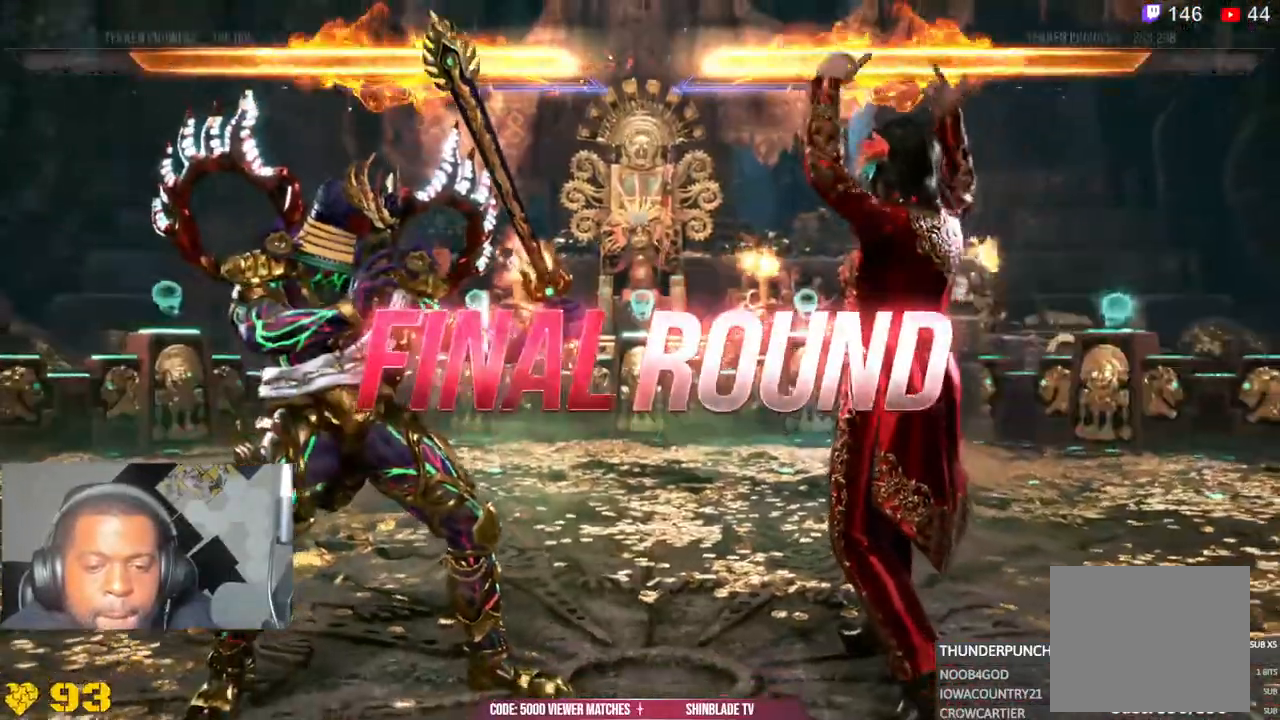
{"buttons": [], "left_stick": "center", "right_stick": "center", "events": []}
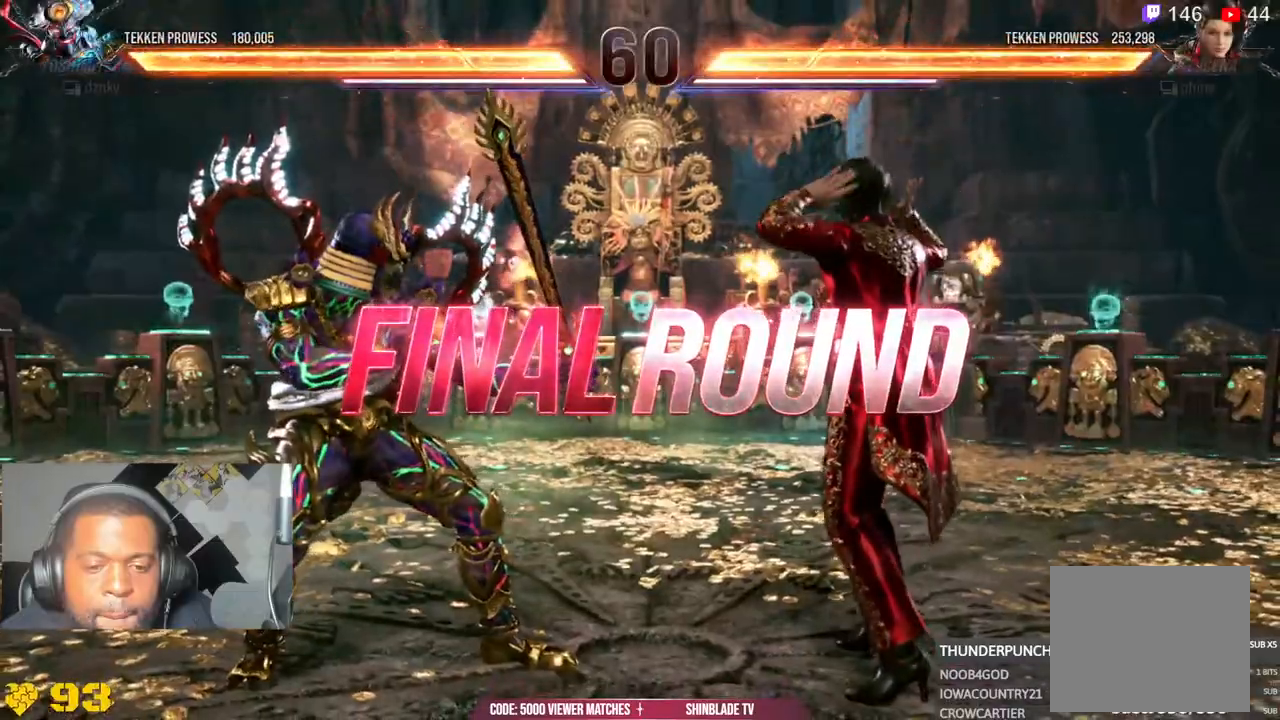
{"buttons": [], "left_stick": "center", "right_stick": "center", "events": []}
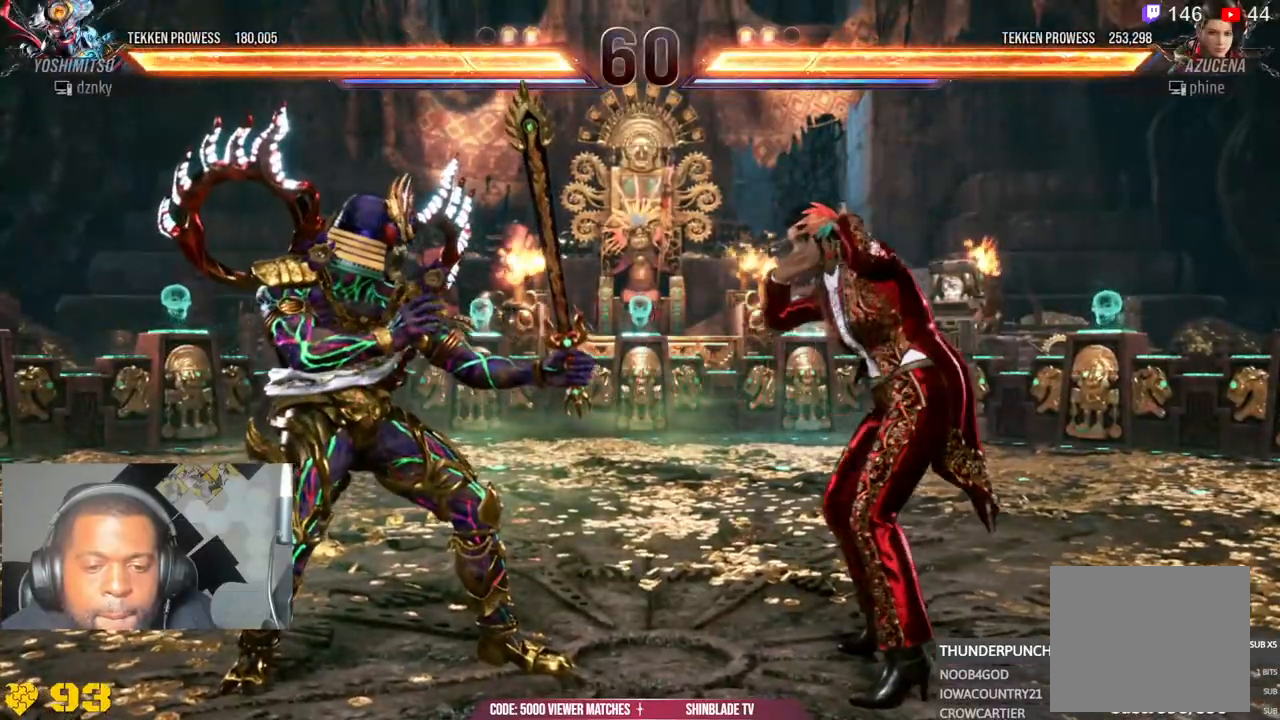
{"buttons": [], "left_stick": "center", "right_stick": "center", "events": []}
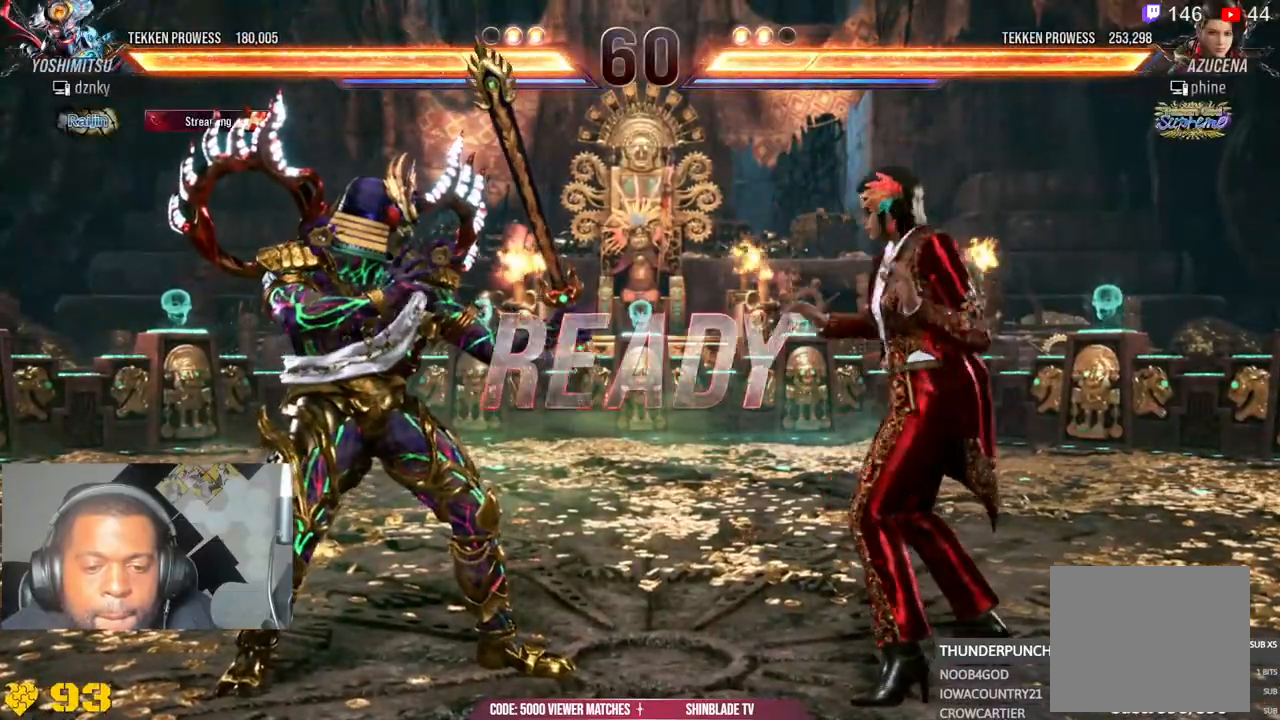
{"buttons": [], "left_stick": "center", "right_stick": "center", "events": []}
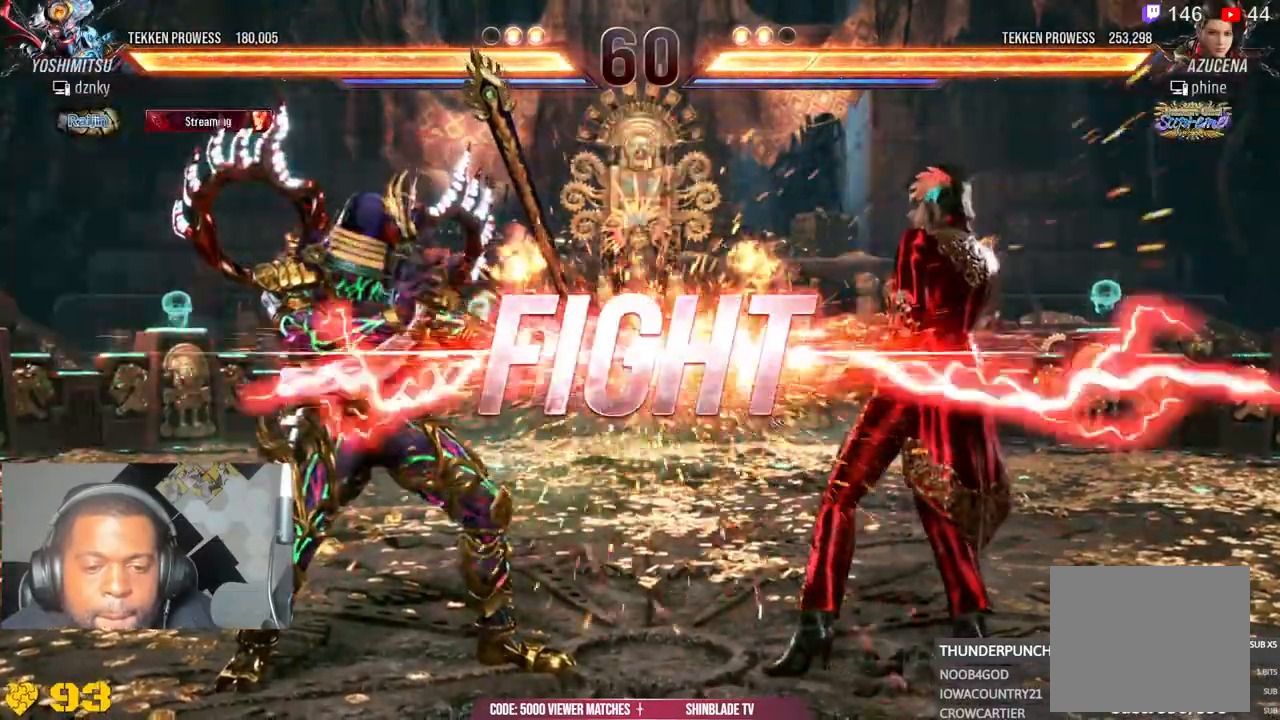
{"buttons": [], "left_stick": "center", "right_stick": "center", "events": []}
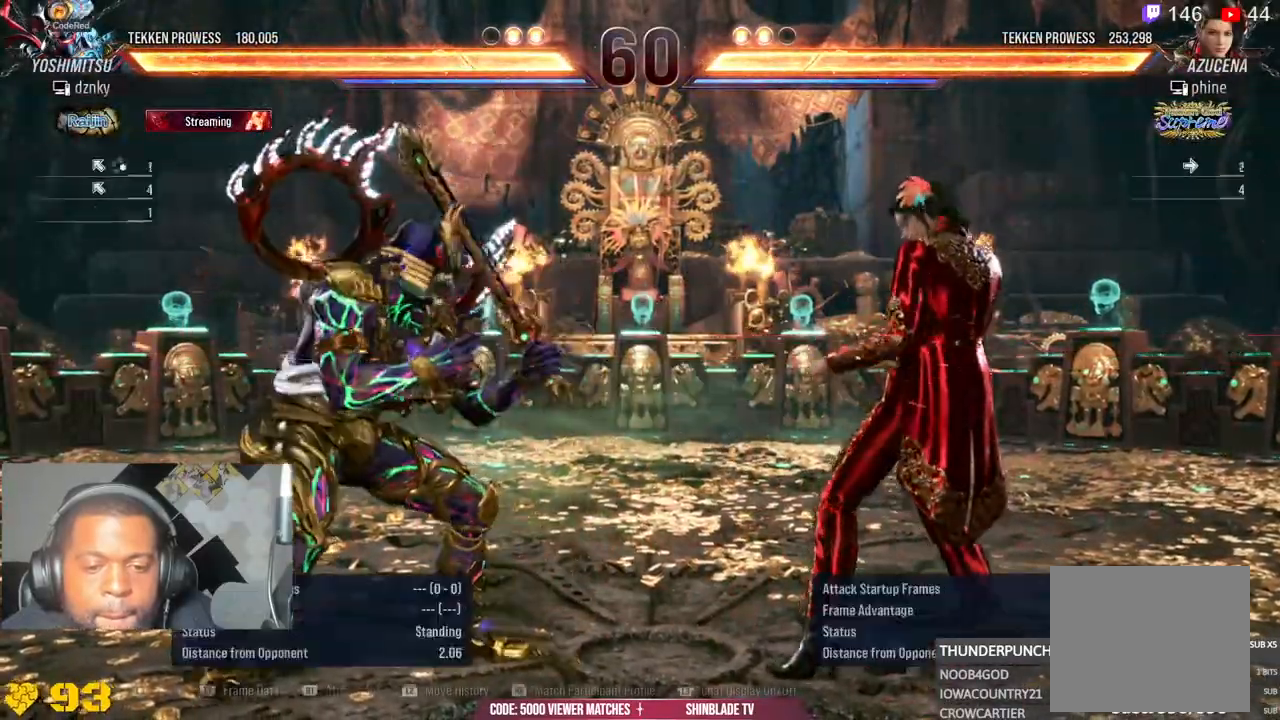
{"buttons": [], "left_stick": "center", "right_stick": "center", "events": []}
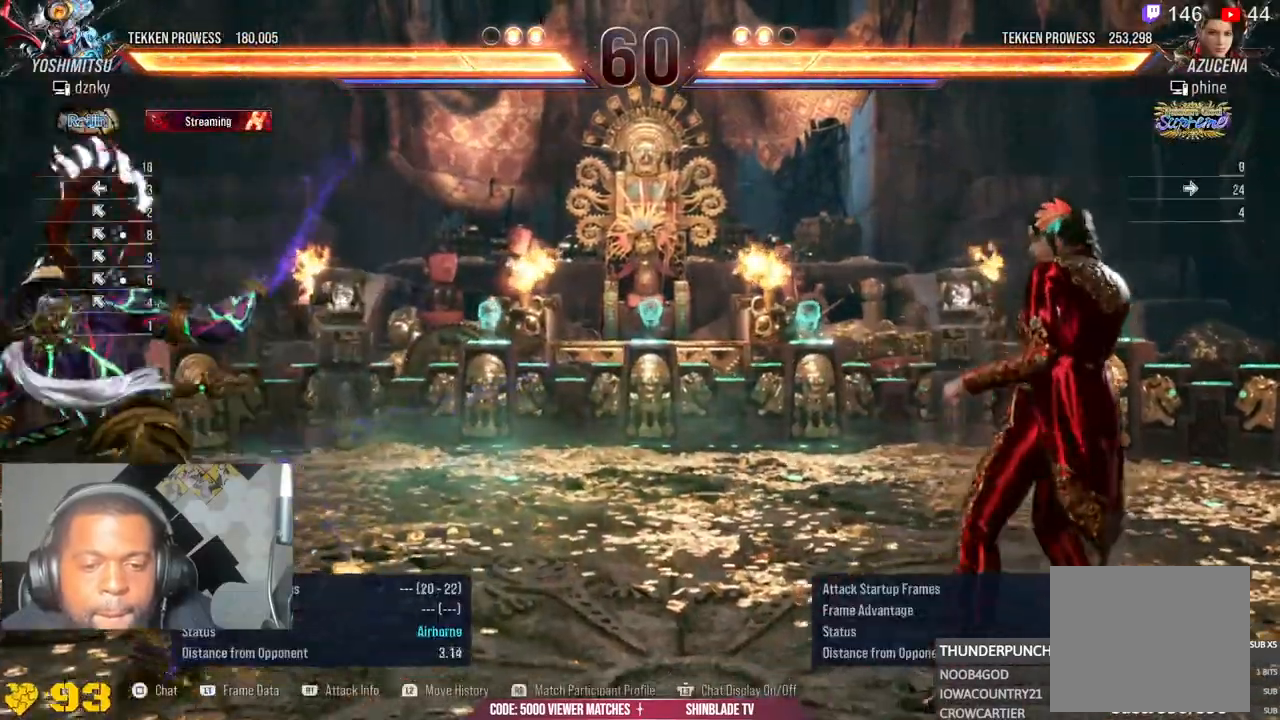
{"buttons": [], "left_stick": "center", "right_stick": "center", "events": [[283, "R1", "down"], [400, "R1", "up"]]}